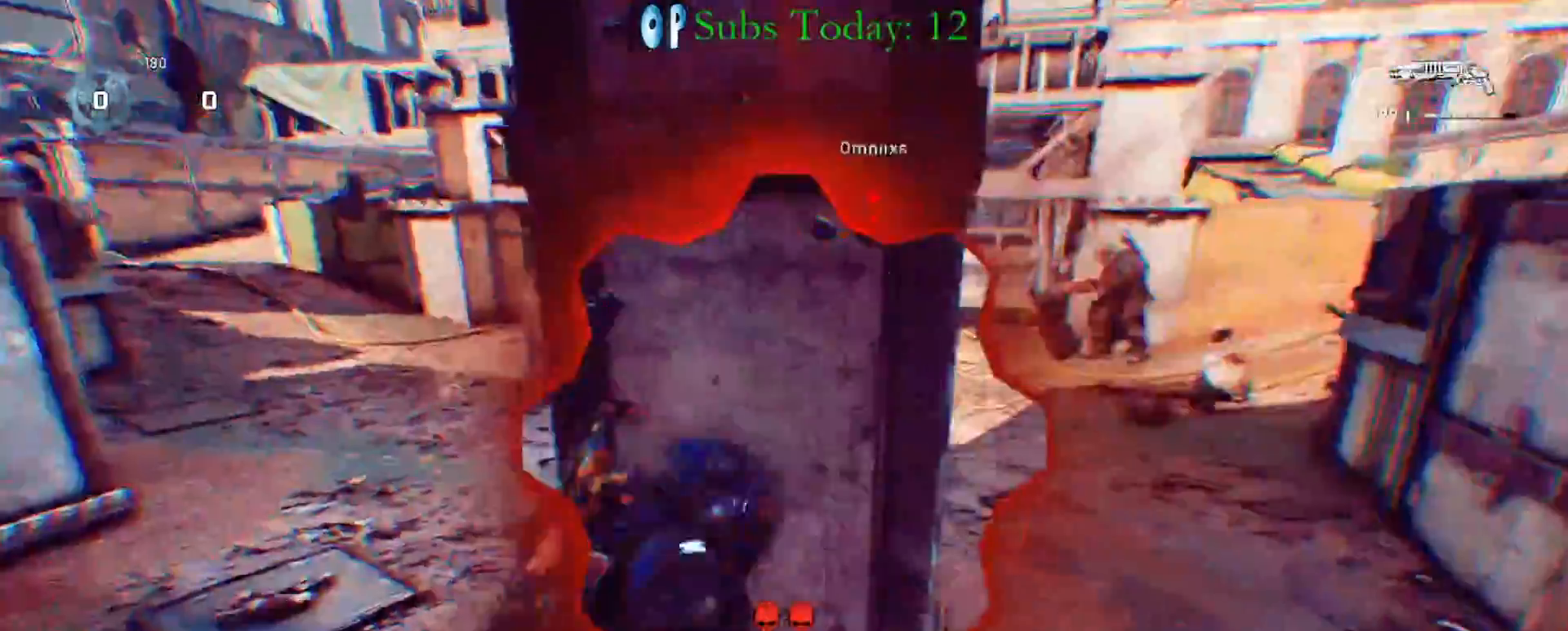
Gameplay with a controller (Xbox layout); each line is a JSON object with the inputs held at the frame after it. "events" lists button and stick changes between this image and that frame as [ms after this image, input, new state], when the widget could be followed in between.
{"buttons": [], "left_stick": "left", "right_stick": "center", "events": [[50, "A", "down"], [150, "A", "up"], [167, "right_stick", "right"], [200, "left_stick", "left"], [283, "right_stick", "center"]]}
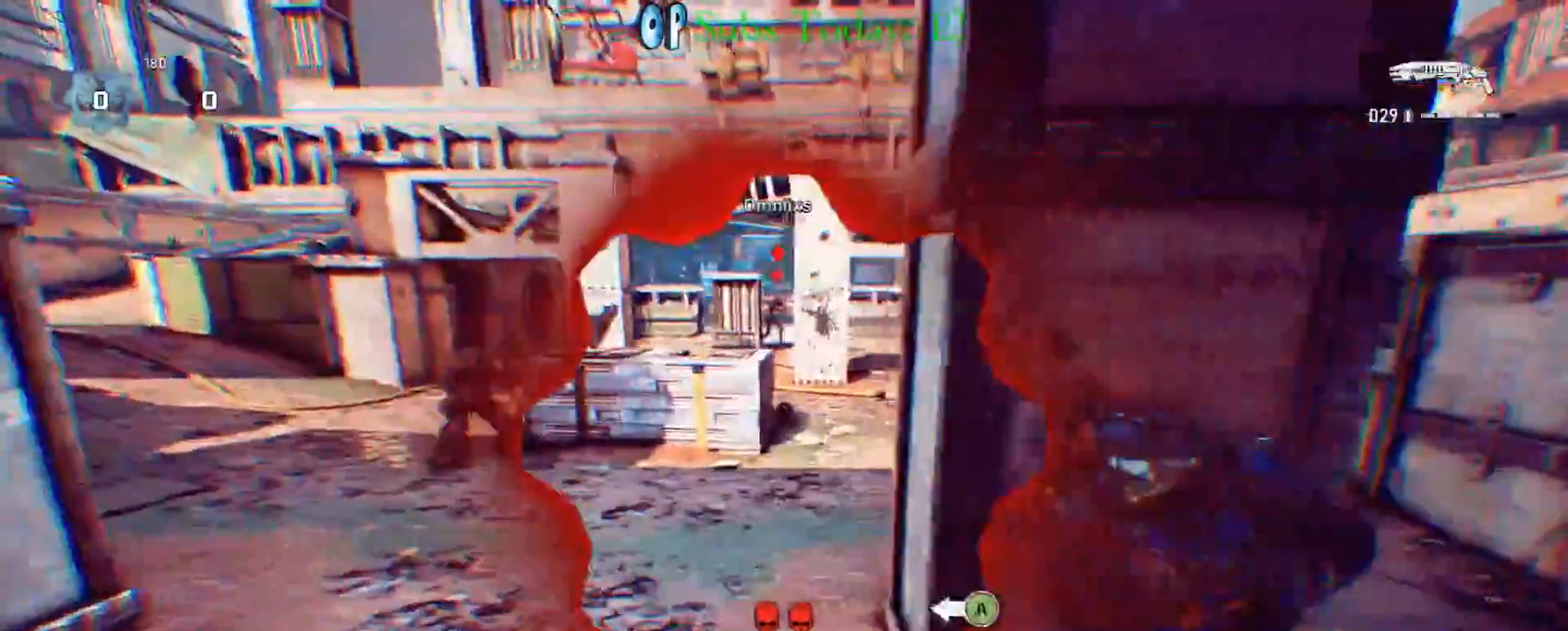
{"buttons": ["X"], "left_stick": "up-right", "right_stick": "center", "events": [[67, "left_stick", "down-right"], [283, "left_stick", "up-right"], [467, "X", "down"]]}
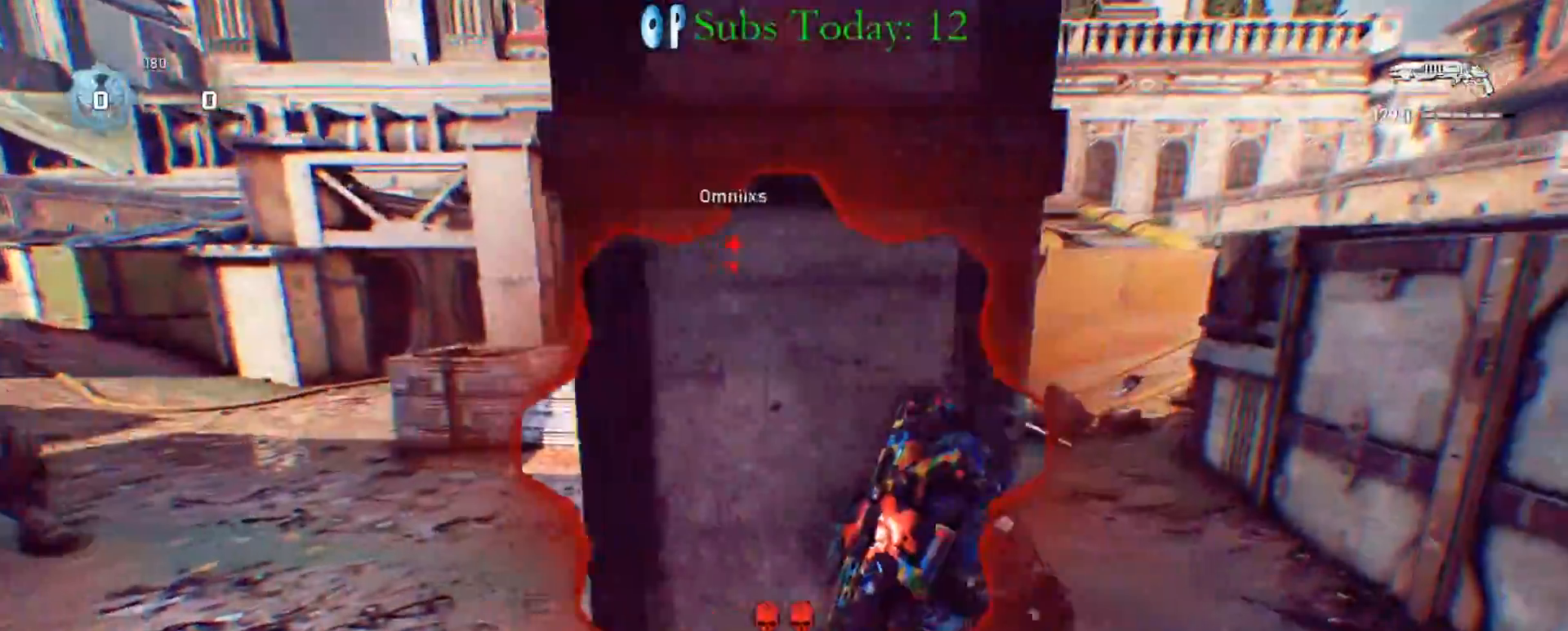
{"buttons": ["X"], "left_stick": "up", "right_stick": "center", "events": [[183, "left_stick", "up-left"], [283, "left_stick", "up"]]}
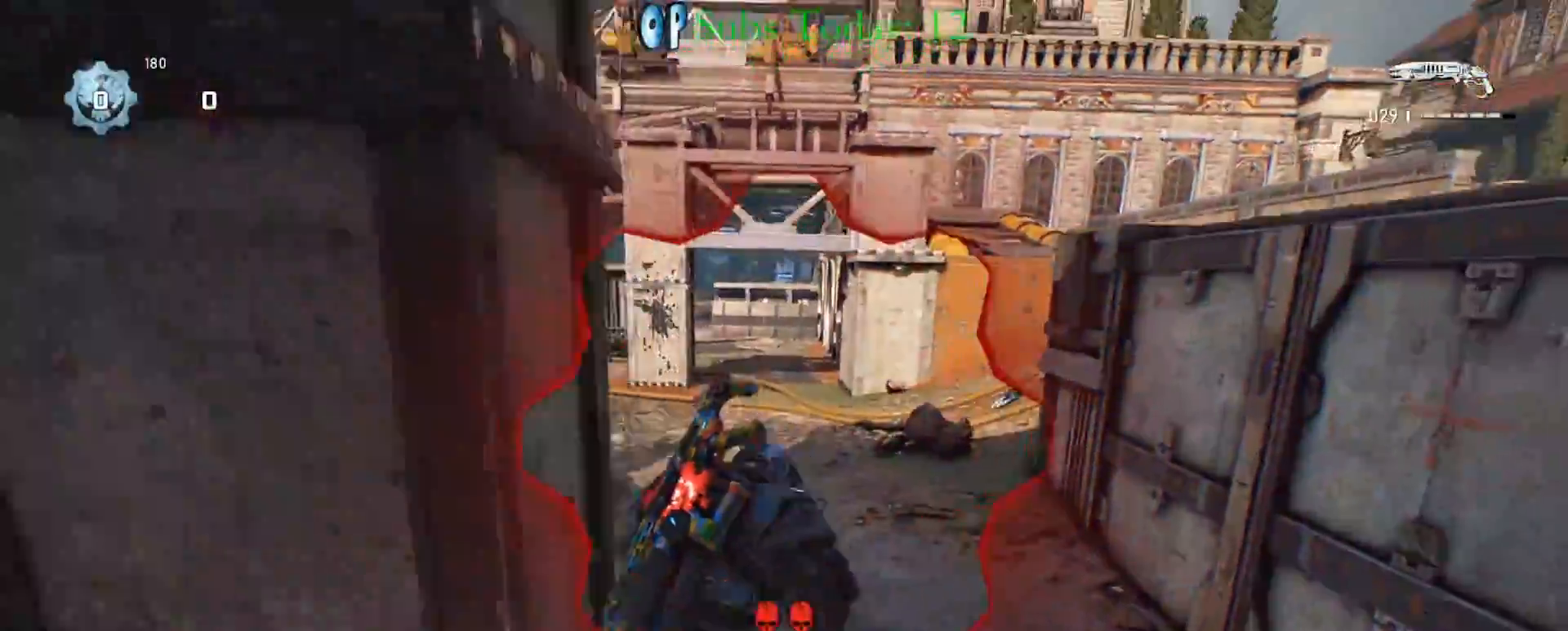
{"buttons": ["X"], "left_stick": "up", "right_stick": "left", "events": [[450, "right_stick", "left"]]}
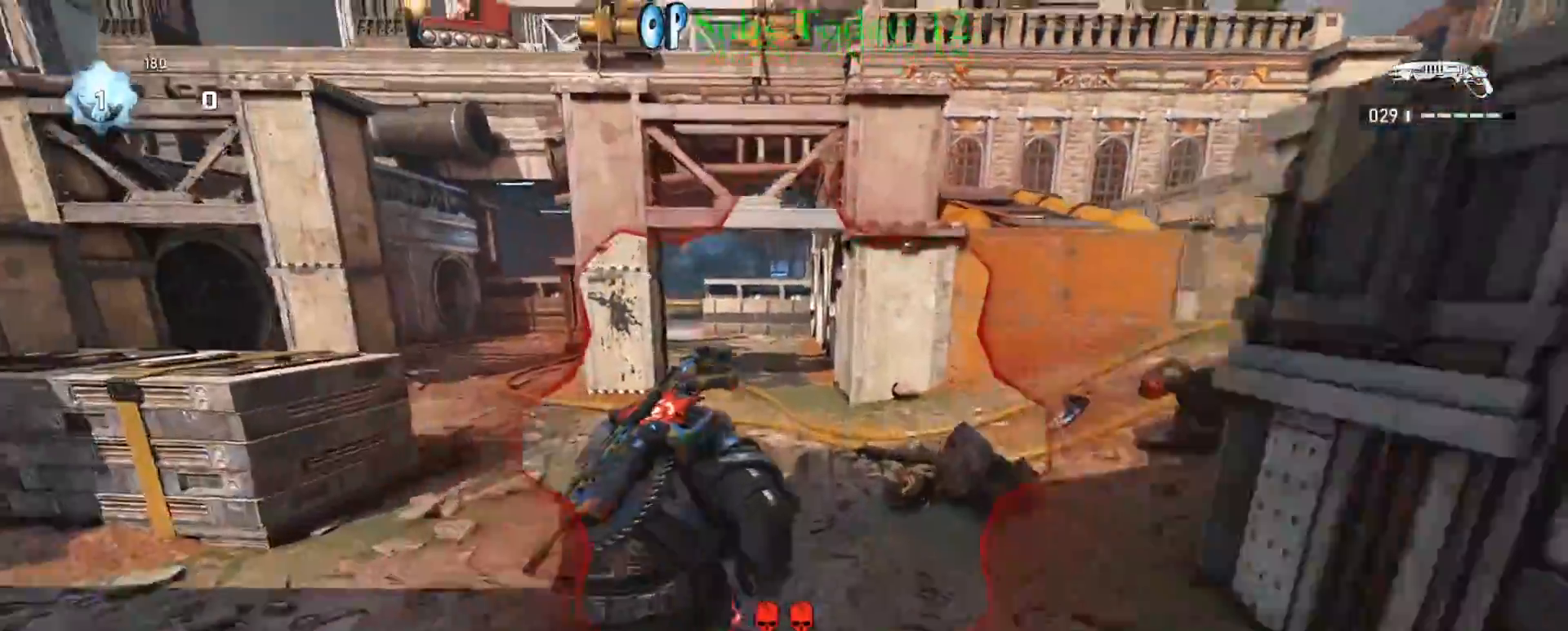
{"buttons": [], "left_stick": "up", "right_stick": "left", "events": [[17, "X", "up"], [50, "left_stick", "left"], [150, "left_stick", "up-left"], [250, "left_stick", "up"], [300, "right_stick", "center"], [483, "right_stick", "left"]]}
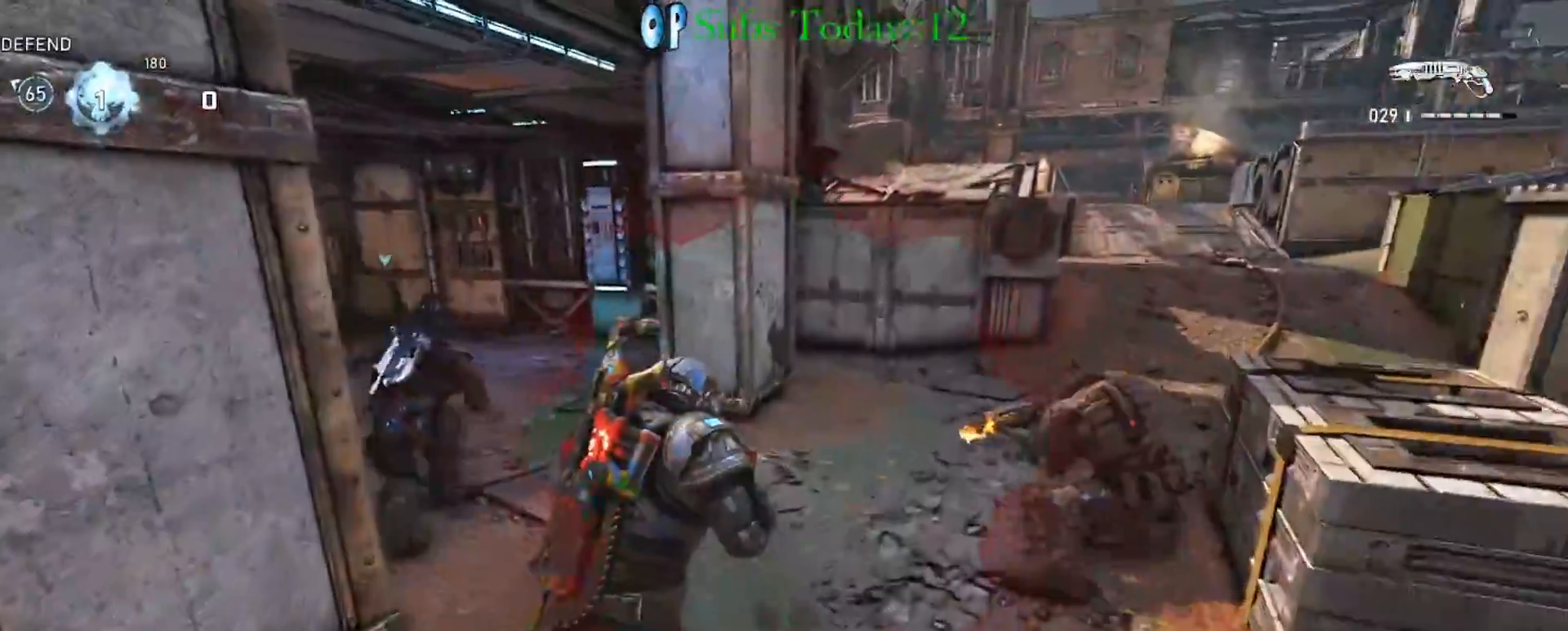
{"buttons": ["X"], "left_stick": "up-left", "right_stick": "left", "events": [[67, "right_stick", "center"], [100, "left_stick", "up-right"], [133, "right_stick", "right"], [250, "left_stick", "up-left"], [267, "R2", "down"], [267, "X", "down"], [283, "right_stick", "center"], [300, "left_stick", "left"], [367, "R2", "up"], [367, "right_stick", "left"], [417, "left_stick", "up-left"]]}
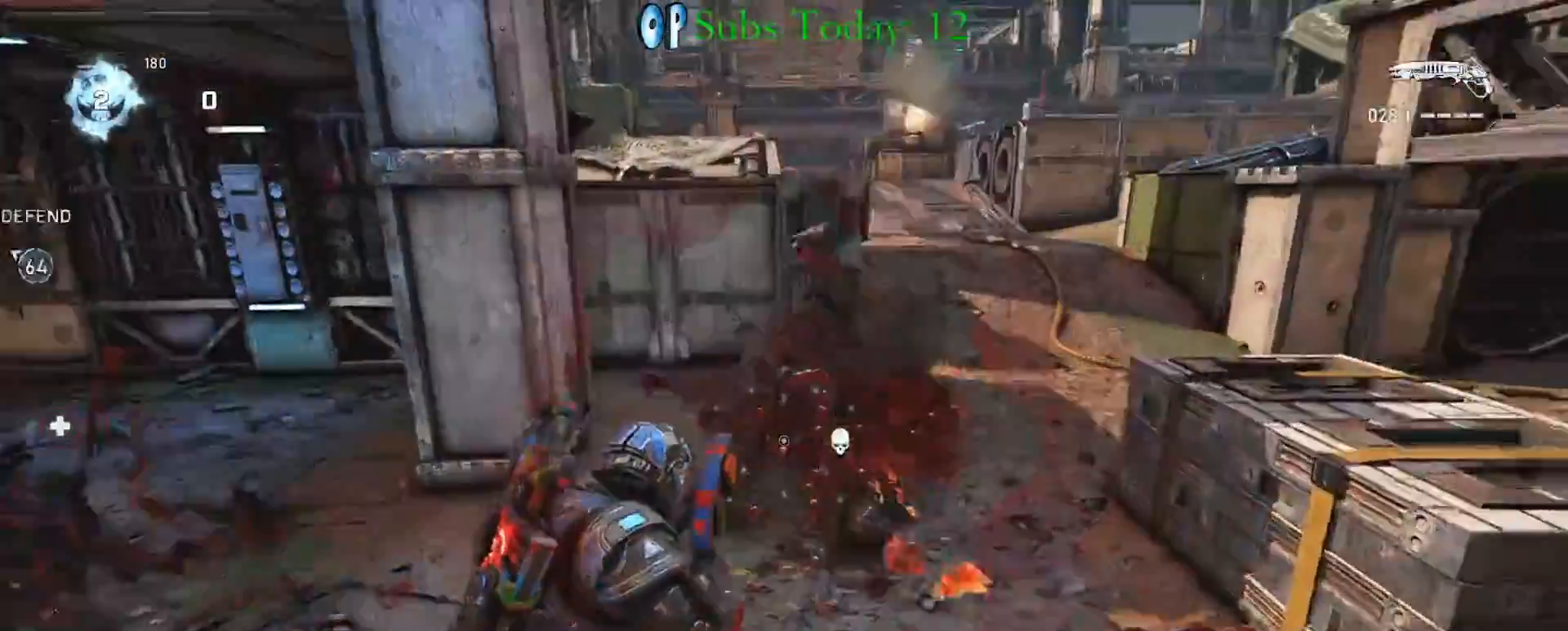
{"buttons": [], "left_stick": "up-left", "right_stick": "center", "events": [[17, "right_stick", "center"], [183, "right_stick", "right"], [317, "right_stick", "left"], [333, "X", "up"], [433, "right_stick", "center"]]}
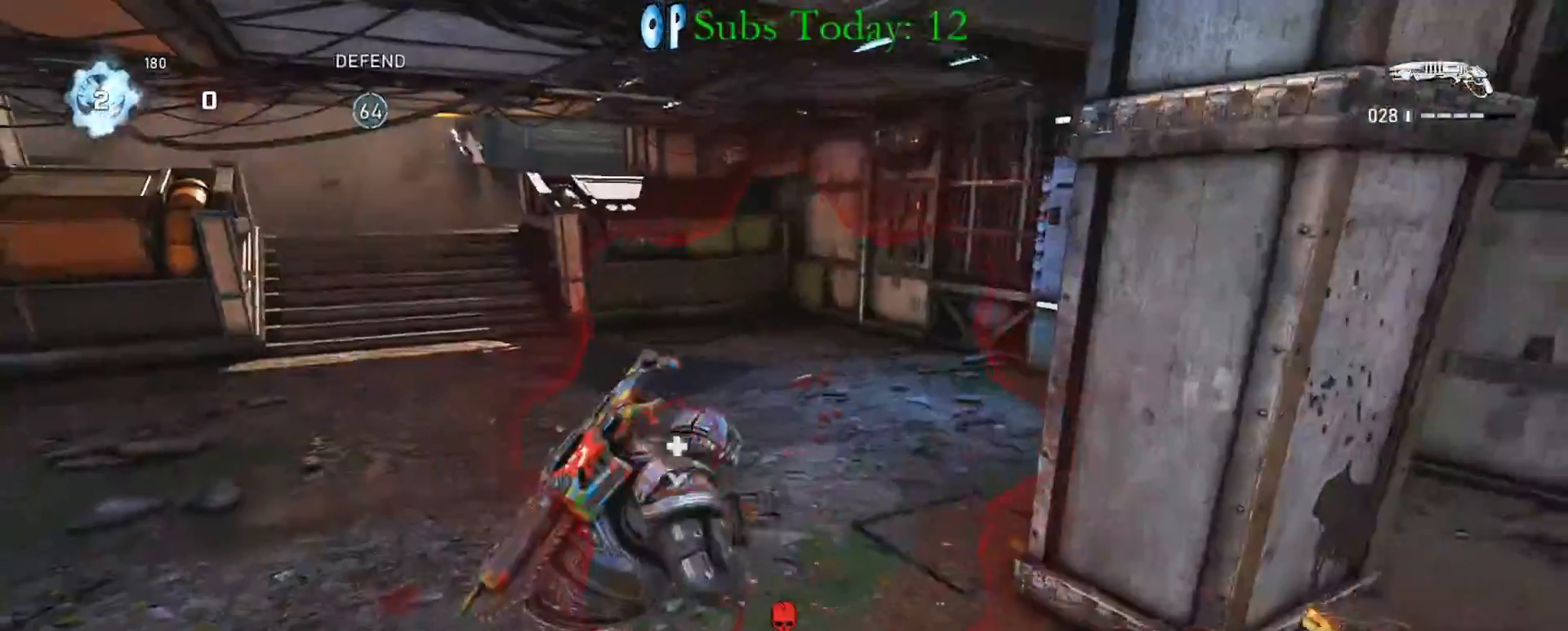
{"buttons": [], "left_stick": "up-left", "right_stick": "left", "events": [[17, "Y", "down"], [83, "Y", "up"], [150, "Y", "down"], [183, "Y", "up"], [267, "Y", "down"], [283, "Y", "up"], [417, "right_stick", "left"]]}
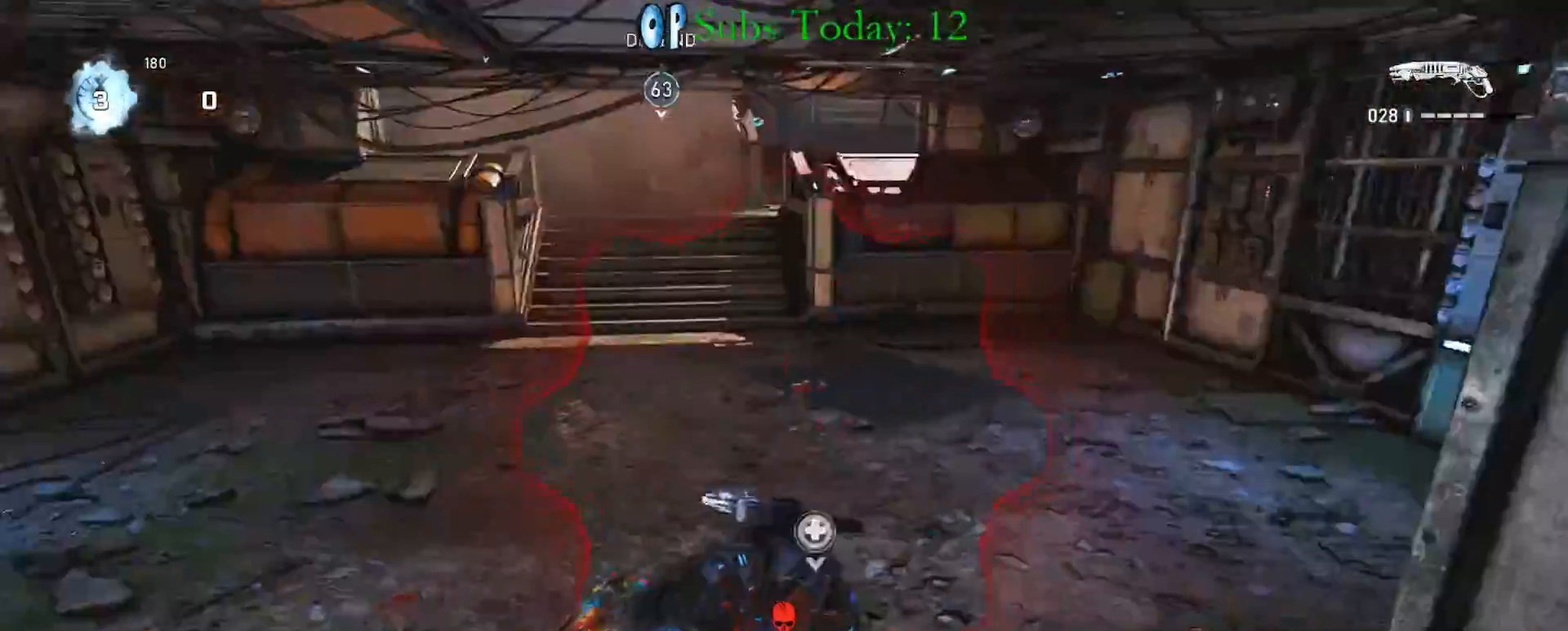
{"buttons": ["X"], "left_stick": "up-left", "right_stick": "left", "events": [[17, "X", "down"], [133, "A", "down"], [183, "A", "up"], [217, "right_stick", "center"], [283, "A", "down"], [333, "A", "up"], [367, "right_stick", "left"], [383, "A", "down"], [483, "A", "up"]]}
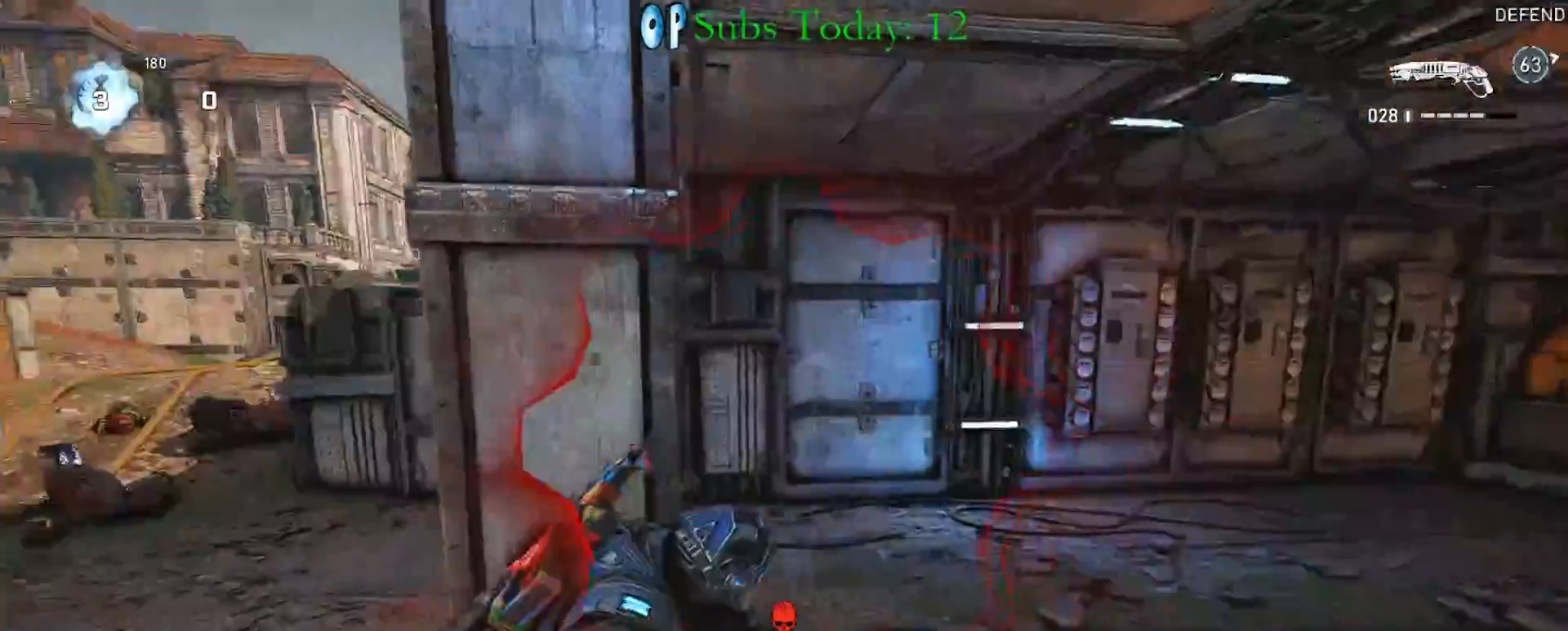
{"buttons": [], "left_stick": "down-left", "right_stick": "center", "events": [[33, "A", "down"], [100, "A", "up"], [167, "A", "down"], [267, "A", "up"], [333, "X", "up"], [383, "left_stick", "down-left"], [467, "right_stick", "center"]]}
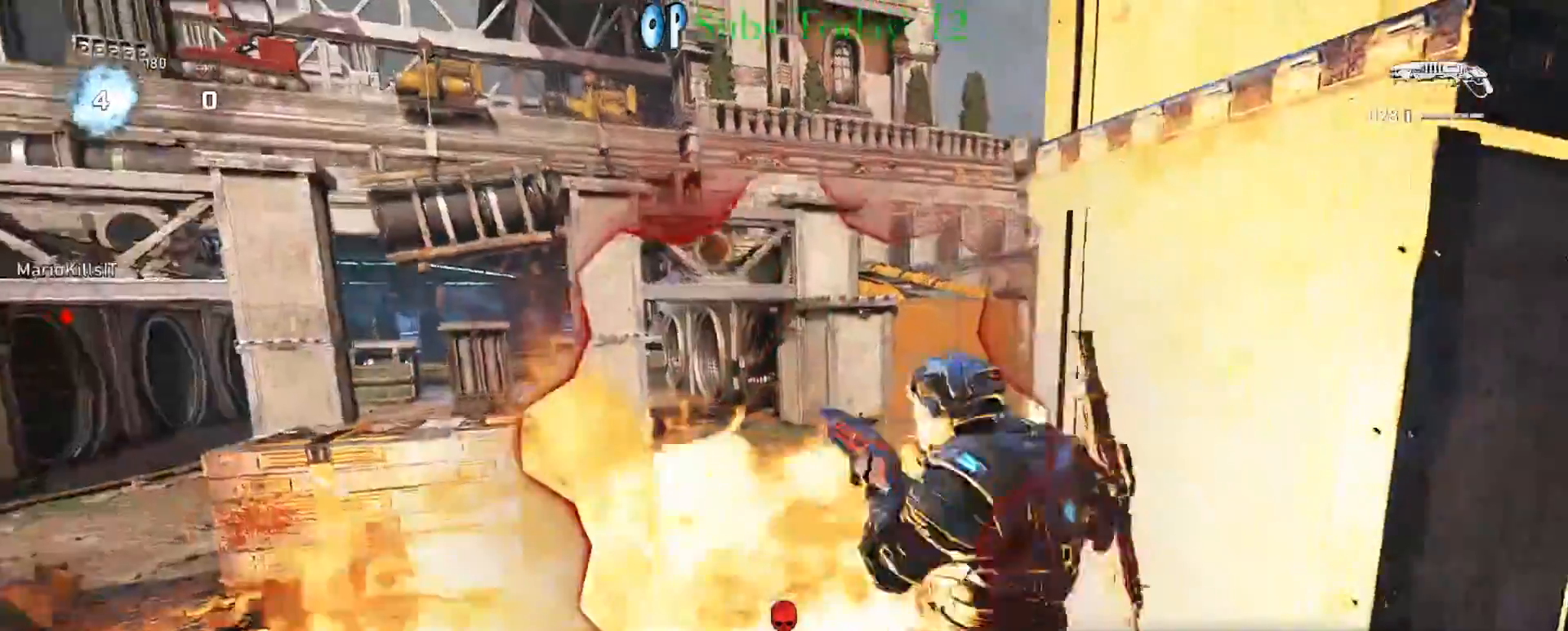
{"buttons": [], "left_stick": "center", "right_stick": "center", "events": [[17, "left_stick", "left"], [17, "right_stick", "right"], [133, "right_stick", "center"], [167, "R2", "down"], [200, "X", "down"], [267, "R2", "up"], [333, "R2", "down"], [367, "A", "down"], [417, "left_stick", "center"], [433, "R2", "up"], [450, "A", "up"], [500, "X", "up"]]}
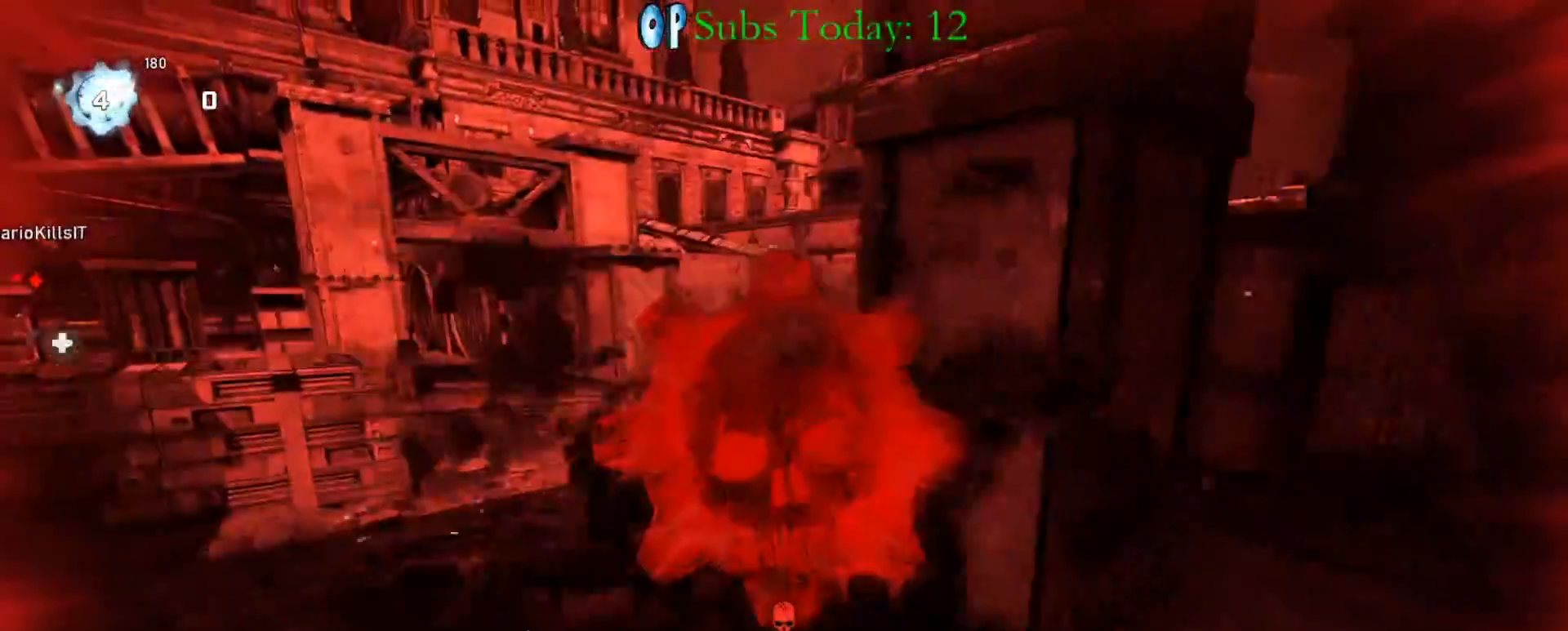
{"buttons": [], "left_stick": "center", "right_stick": "center", "events": []}
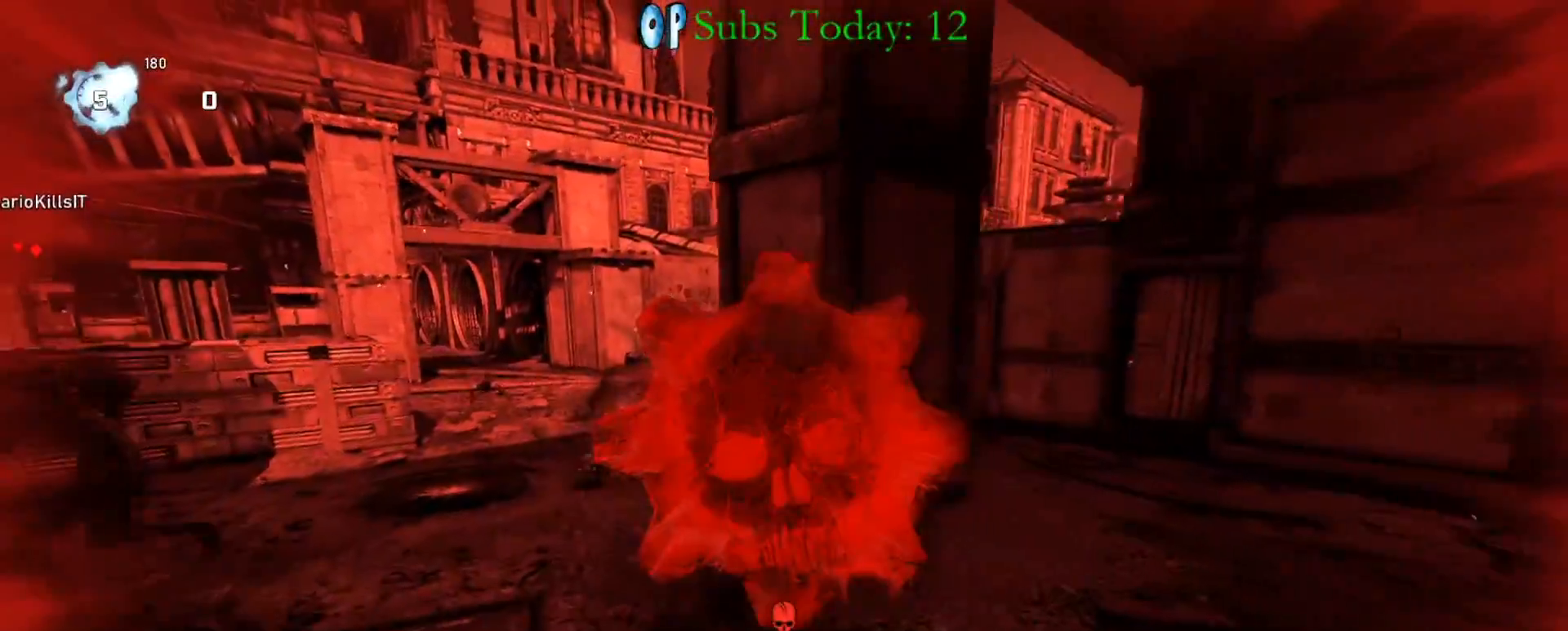
{"buttons": [], "left_stick": "center", "right_stick": "center", "events": []}
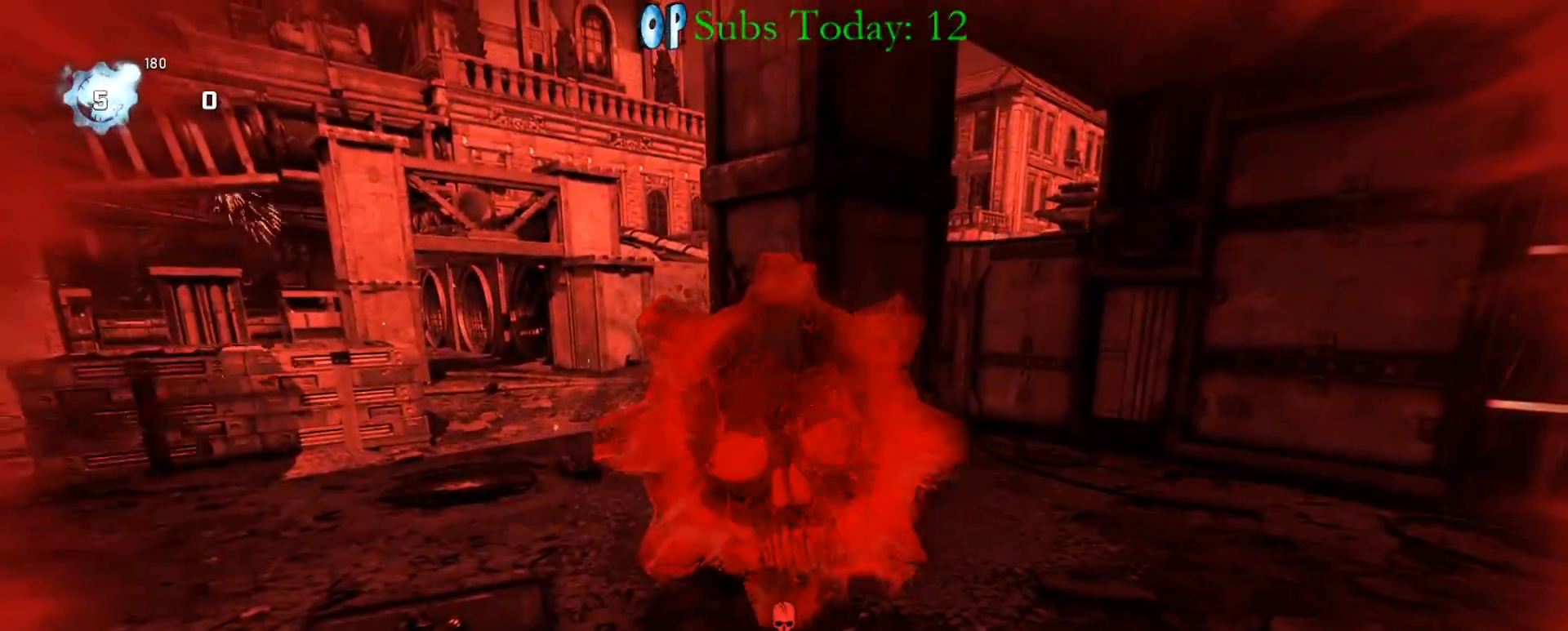
{"buttons": [], "left_stick": "center", "right_stick": "center", "events": []}
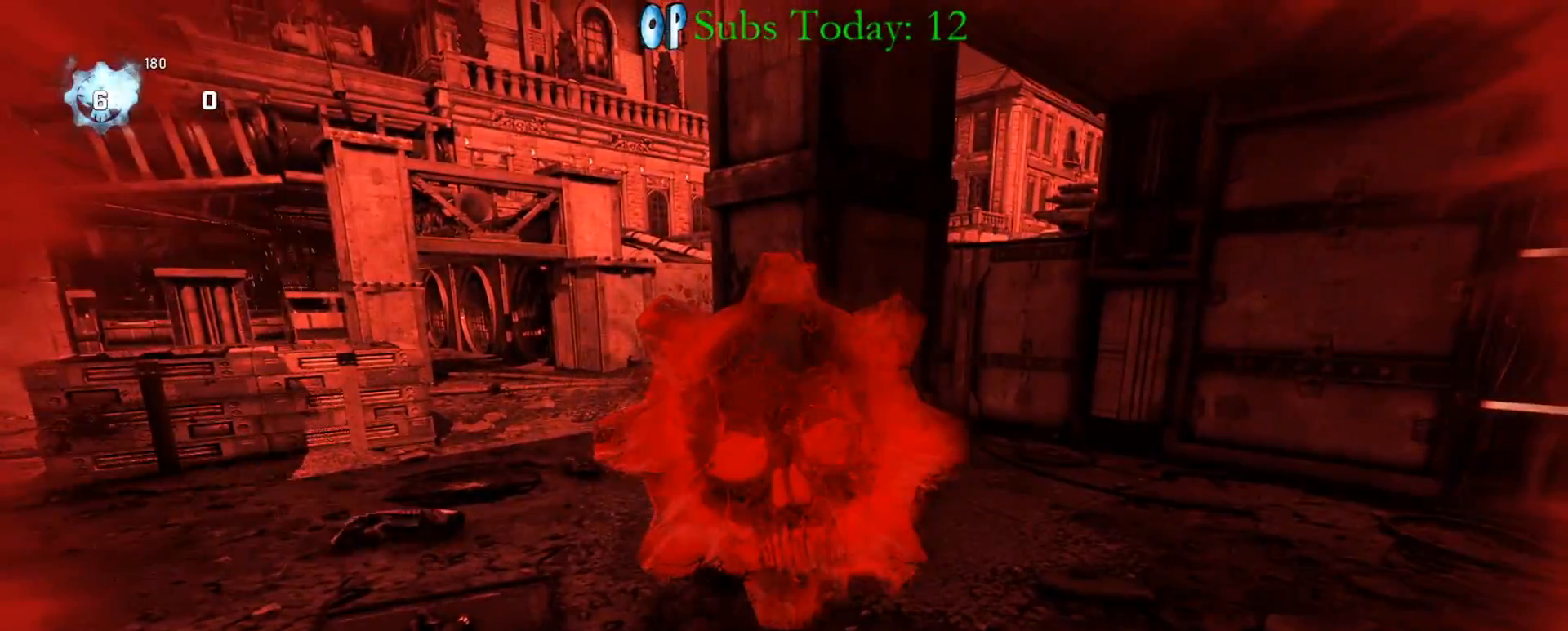
{"buttons": [], "left_stick": "center", "right_stick": "center", "events": []}
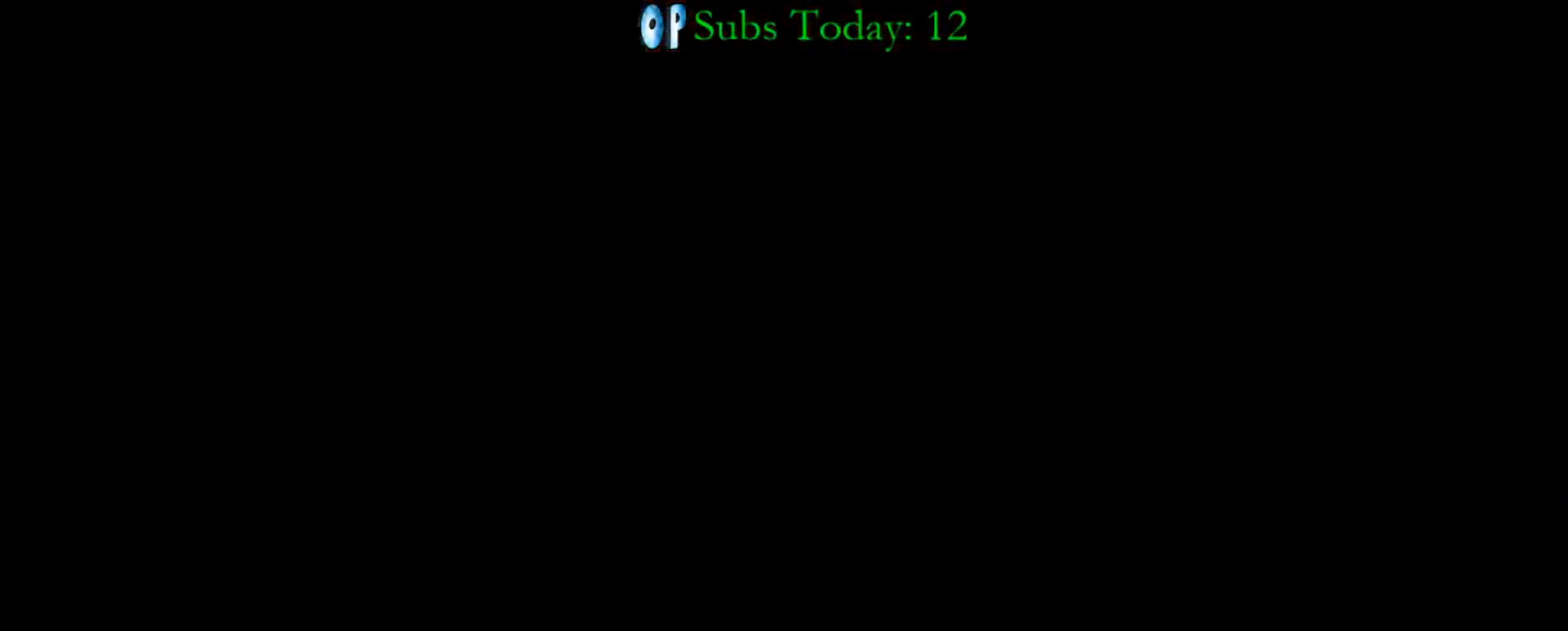
{"buttons": [], "left_stick": "center", "right_stick": "center", "events": []}
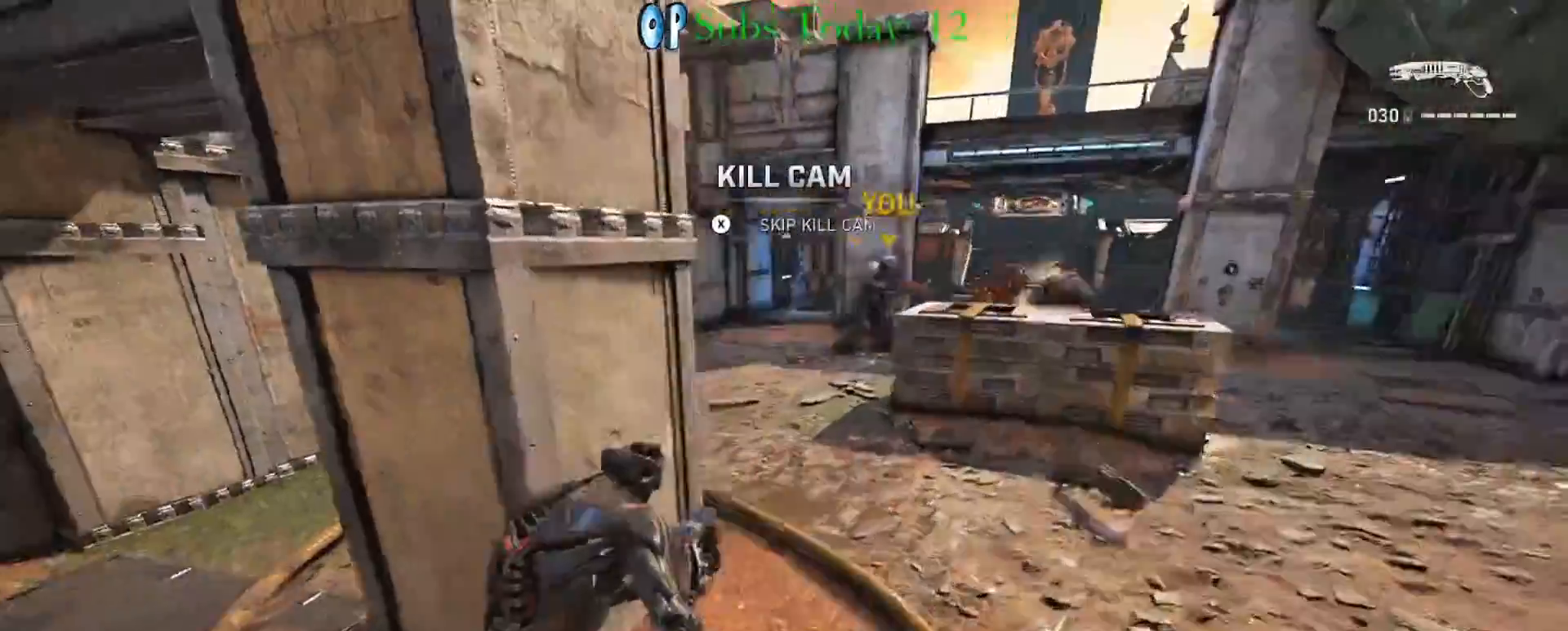
{"buttons": [], "left_stick": "center", "right_stick": "center", "events": []}
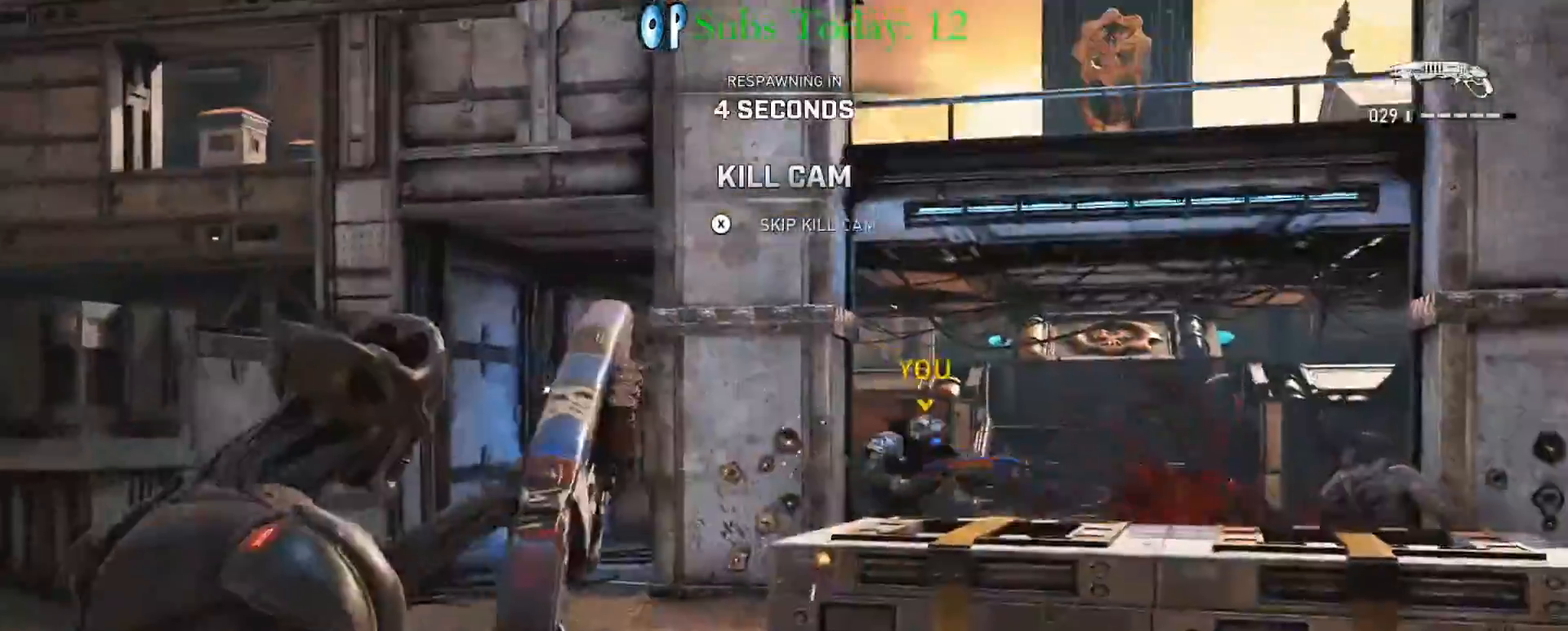
{"buttons": [], "left_stick": "center", "right_stick": "center", "events": [[167, "X", "down"], [383, "X", "up"]]}
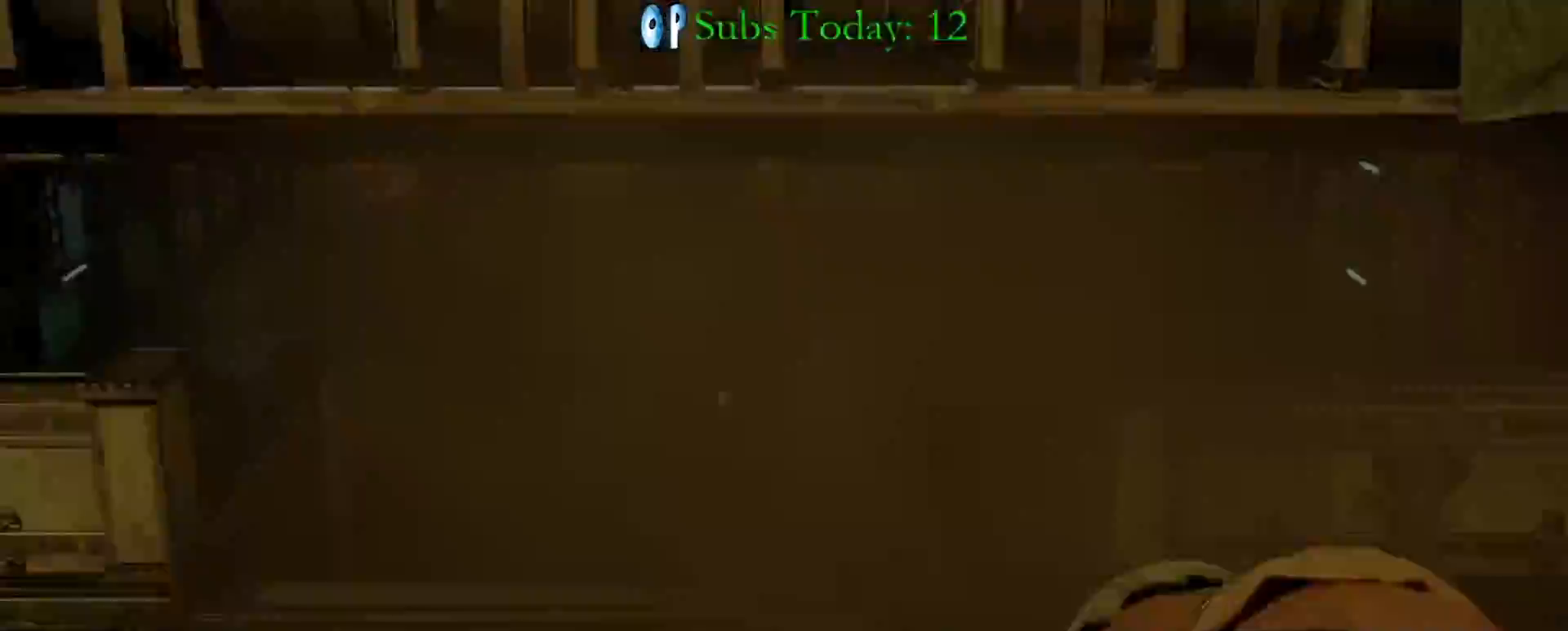
{"buttons": [], "left_stick": "center", "right_stick": "center", "events": []}
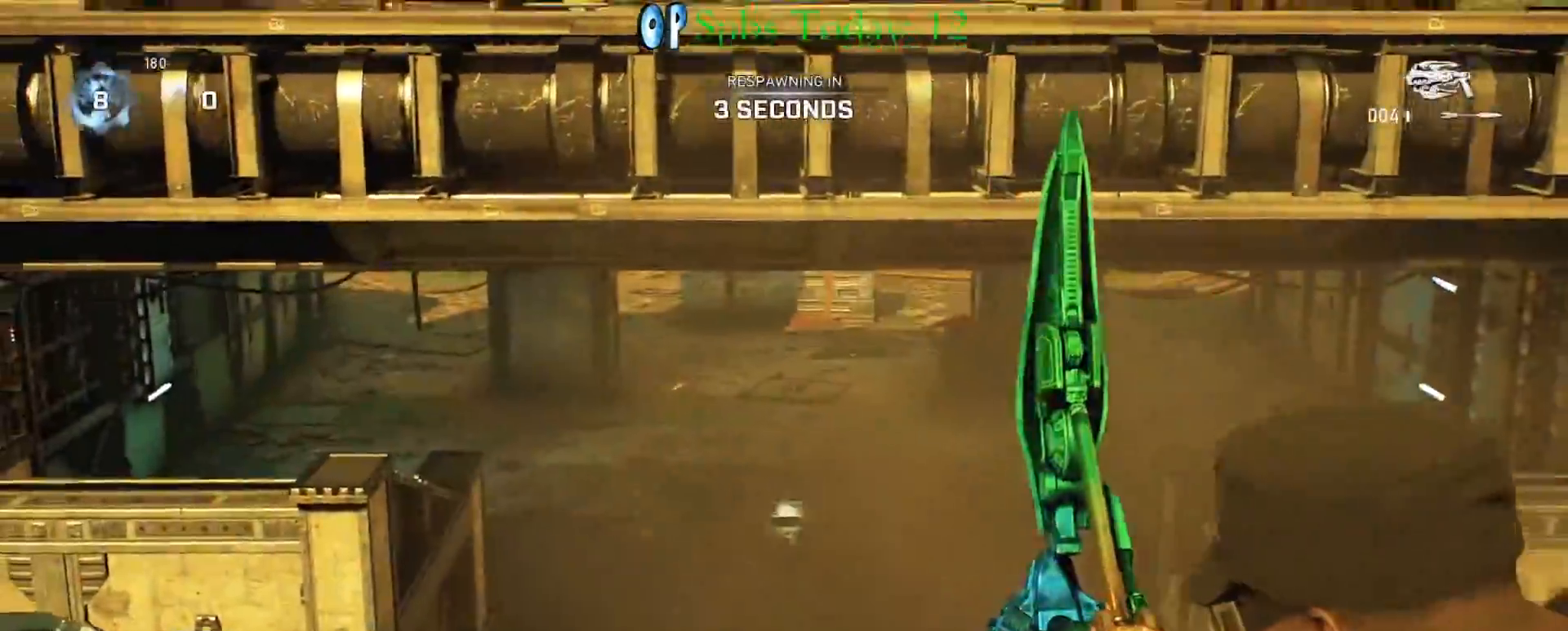
{"buttons": [], "left_stick": "center", "right_stick": "center", "events": []}
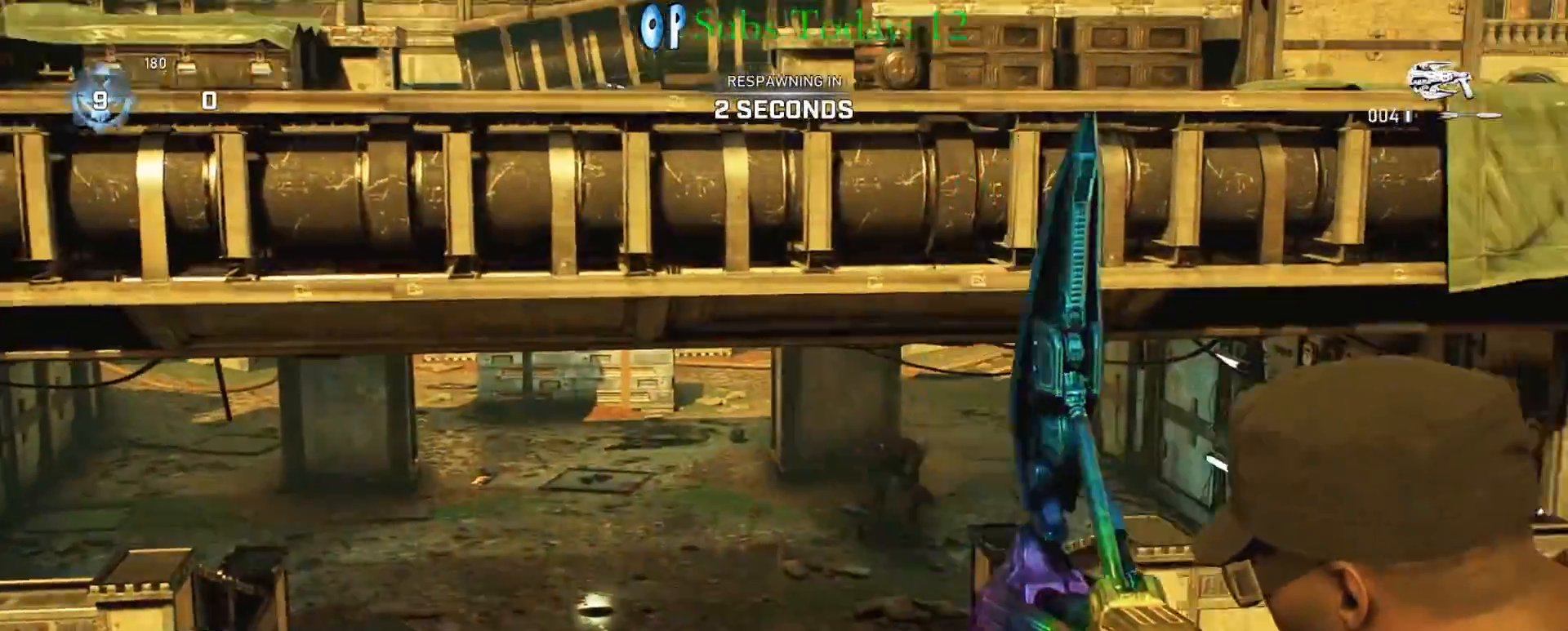
{"buttons": [], "left_stick": "center", "right_stick": "center", "events": []}
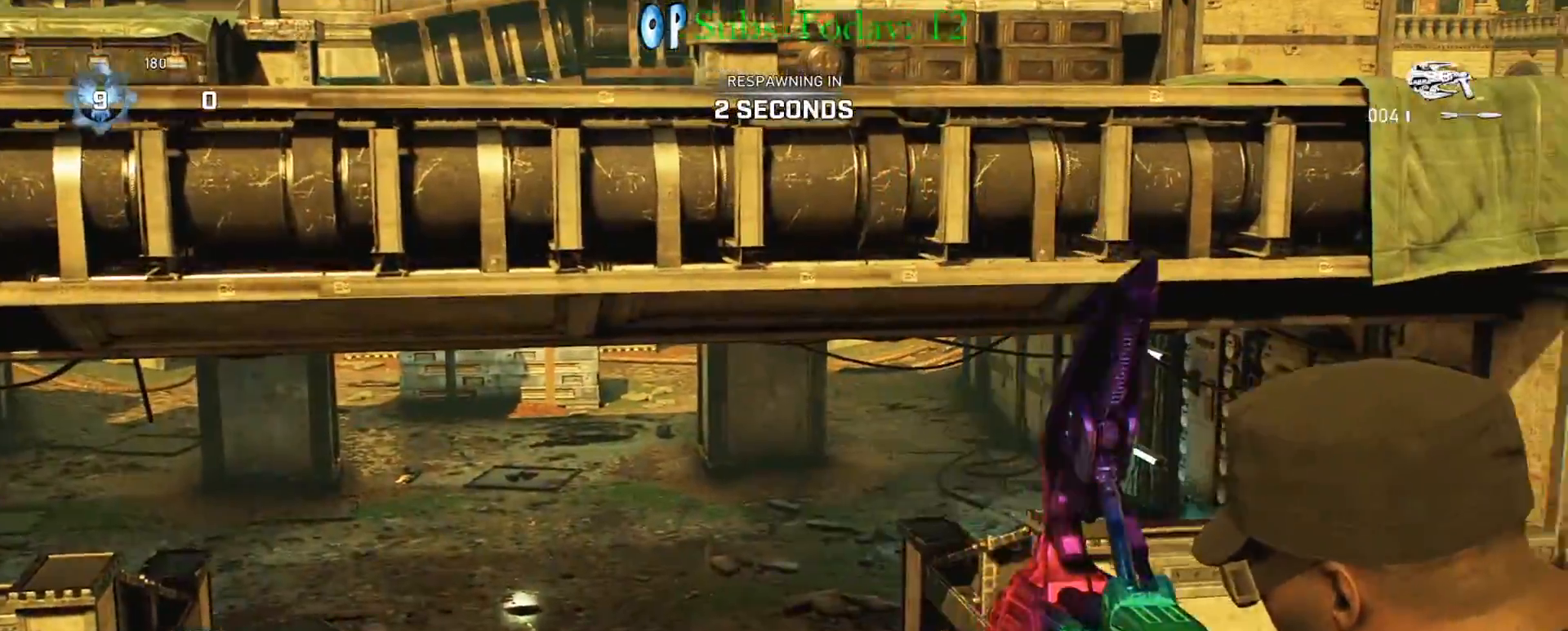
{"buttons": [], "left_stick": "center", "right_stick": "center", "events": []}
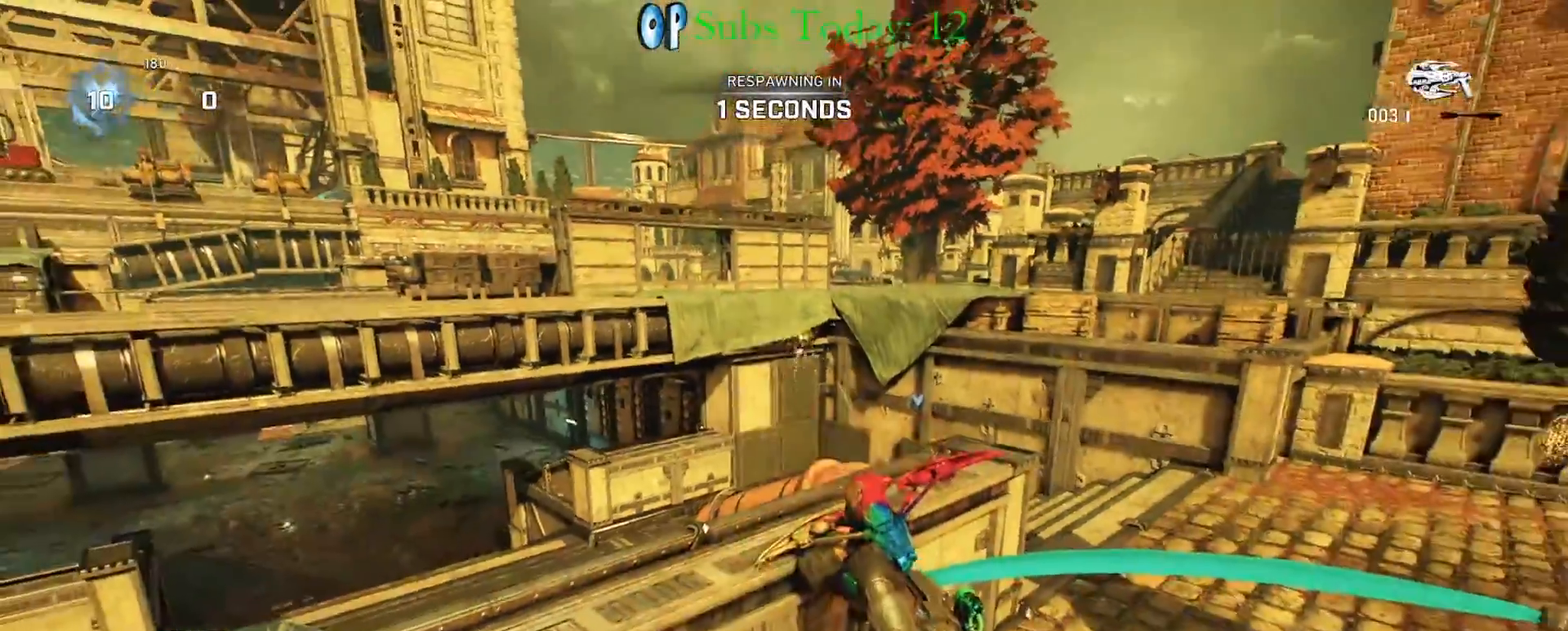
{"buttons": [], "left_stick": "center", "right_stick": "center", "events": []}
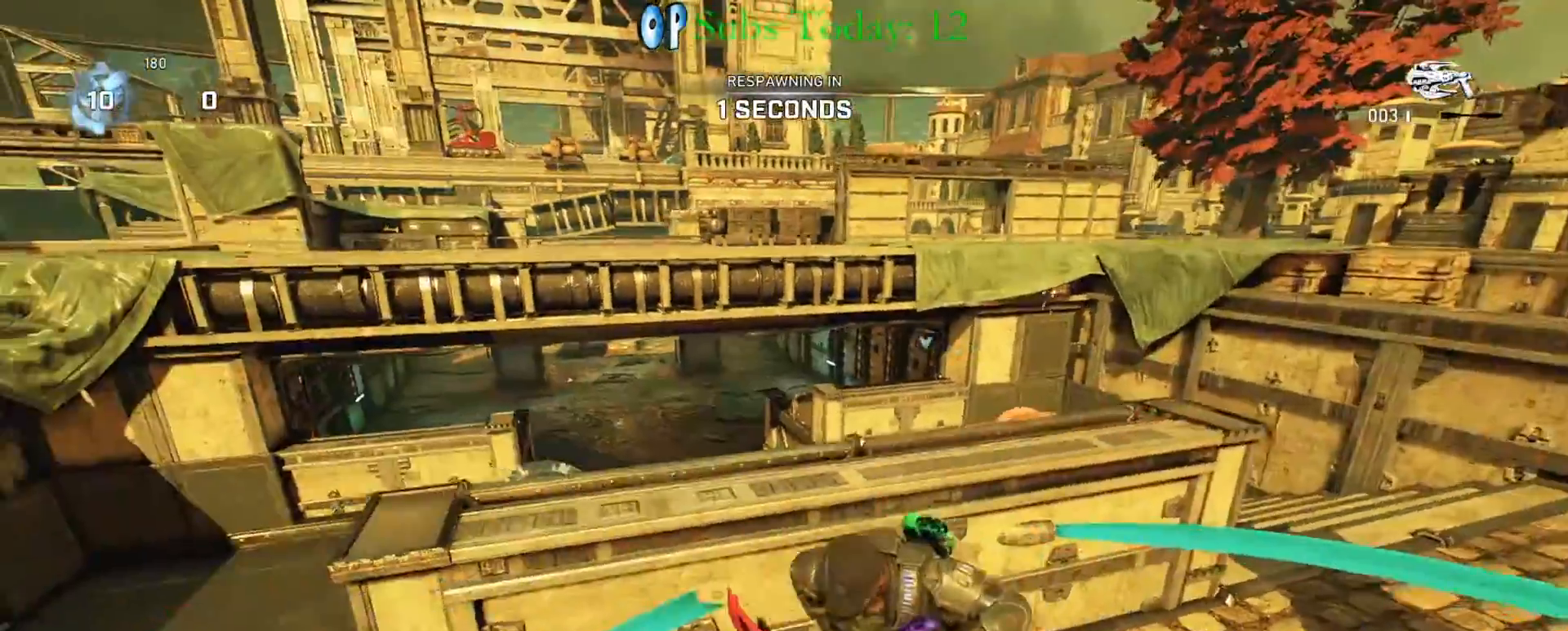
{"buttons": ["X", "L1"], "left_stick": "center", "right_stick": "center", "events": [[417, "L1", "down"], [417, "X", "down"]]}
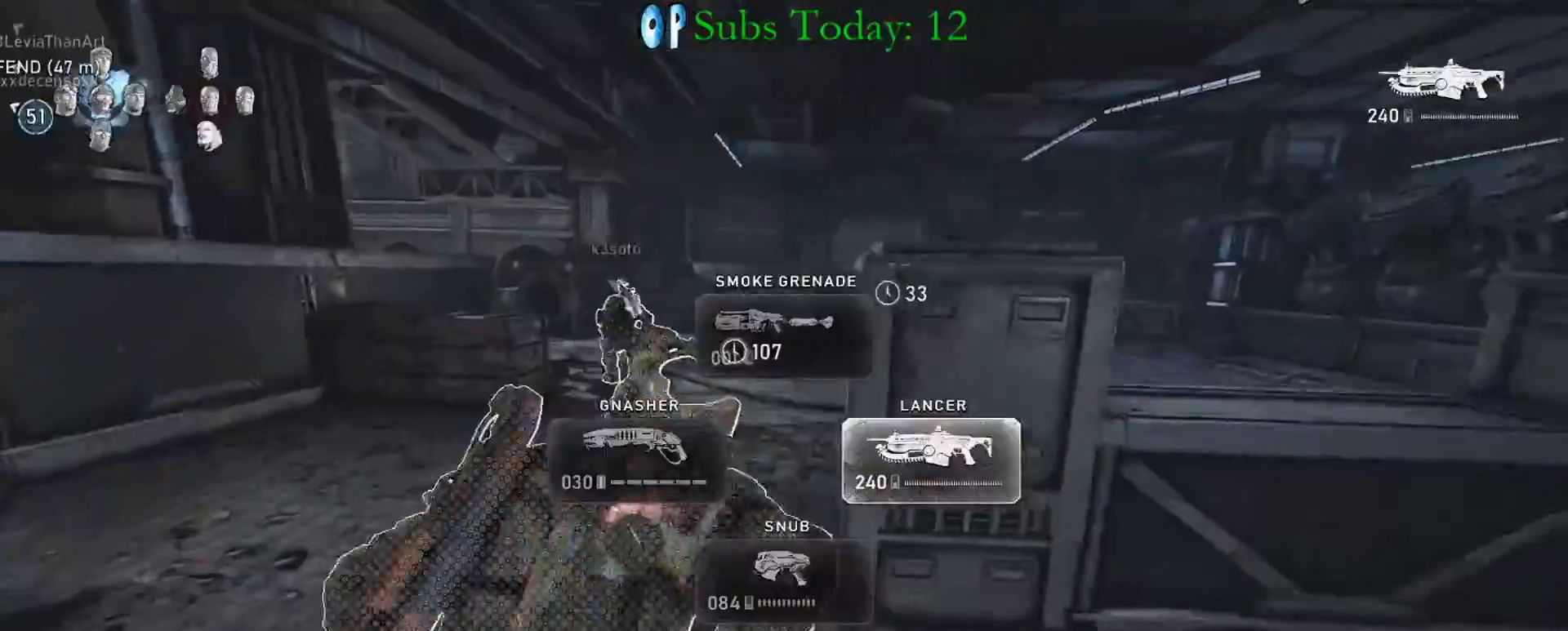
{"buttons": ["X", "L1"], "left_stick": "up", "right_stick": "center", "events": [[250, "L1", "up"], [367, "L1", "down"], [500, "left_stick", "up"]]}
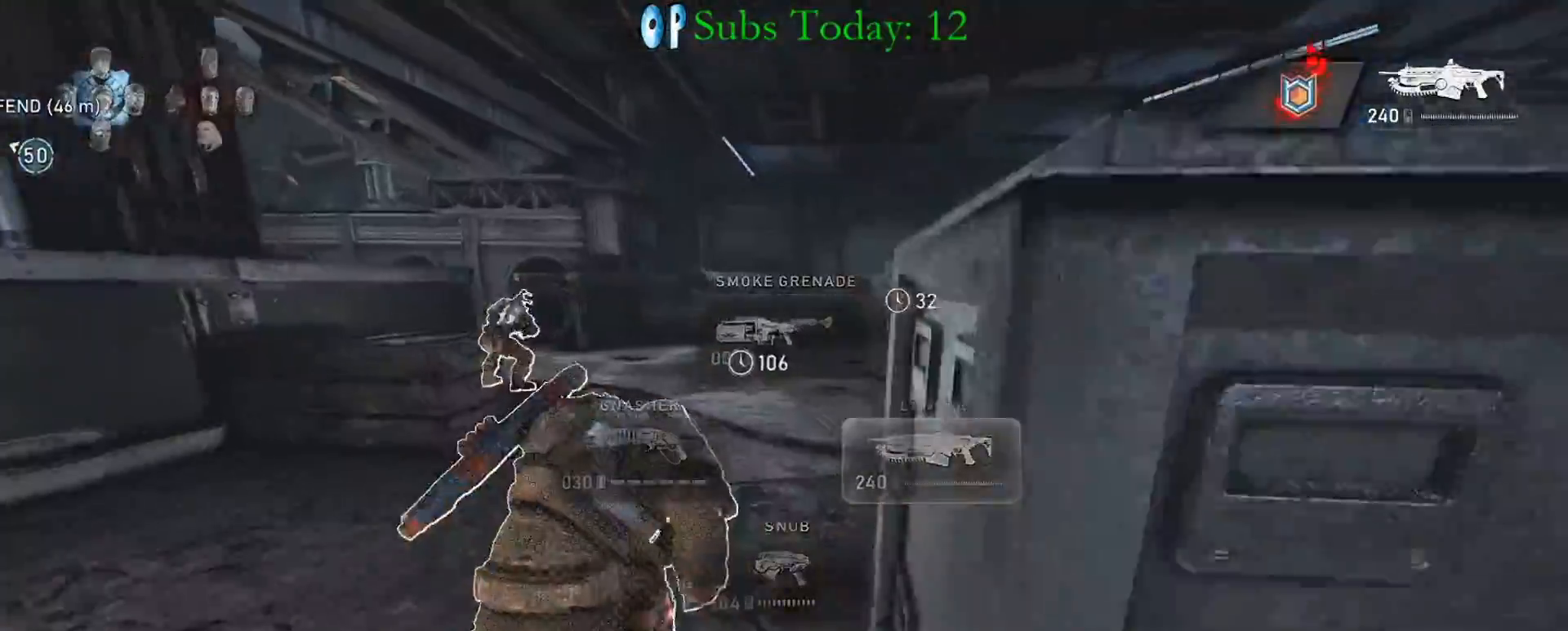
{"buttons": ["X", "L1"], "left_stick": "up", "right_stick": "center", "events": [[167, "A", "down"], [250, "A", "up"], [250, "right_stick", "left"], [300, "A", "down"], [400, "A", "up"], [433, "right_stick", "center"]]}
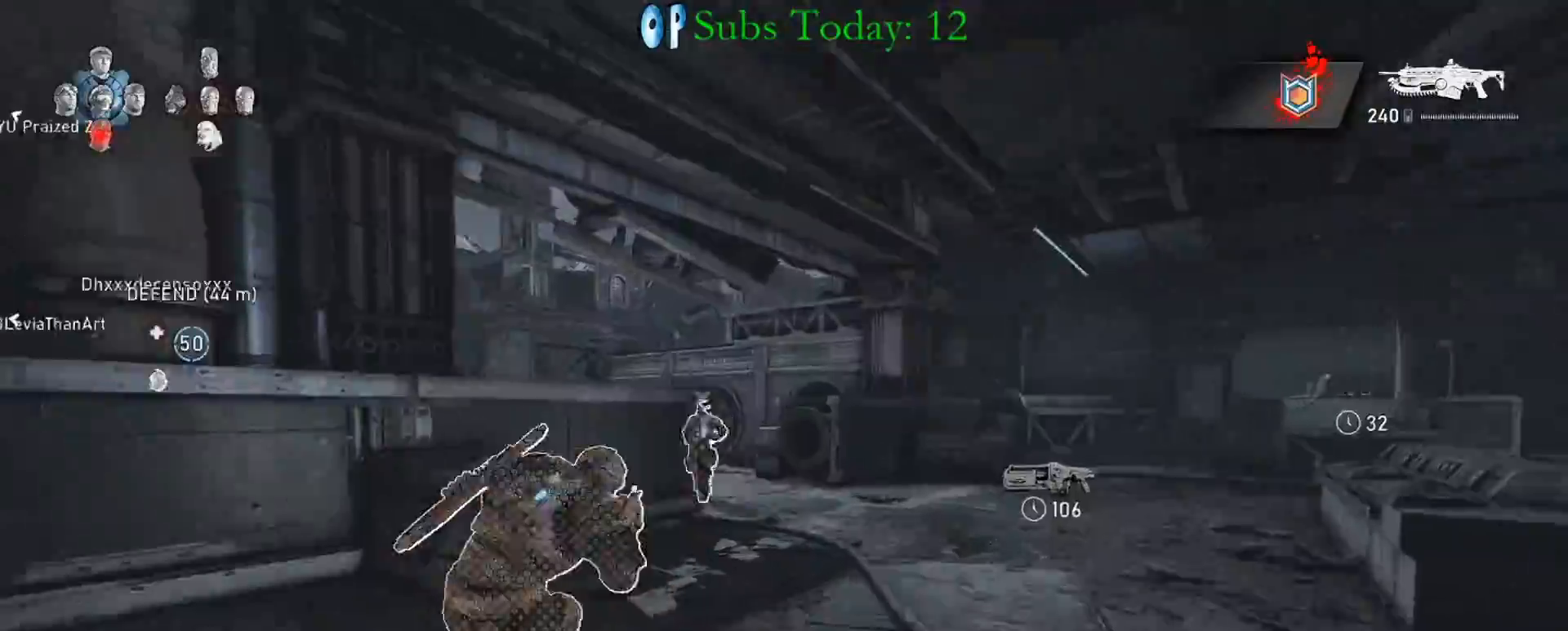
{"buttons": [], "left_stick": "up", "right_stick": "center", "events": [[17, "L1", "up"], [167, "A", "down"], [283, "L1", "down"], [400, "X", "up"], [417, "A", "up"], [417, "L1", "up"], [450, "left_stick", "center"], [500, "left_stick", "up"]]}
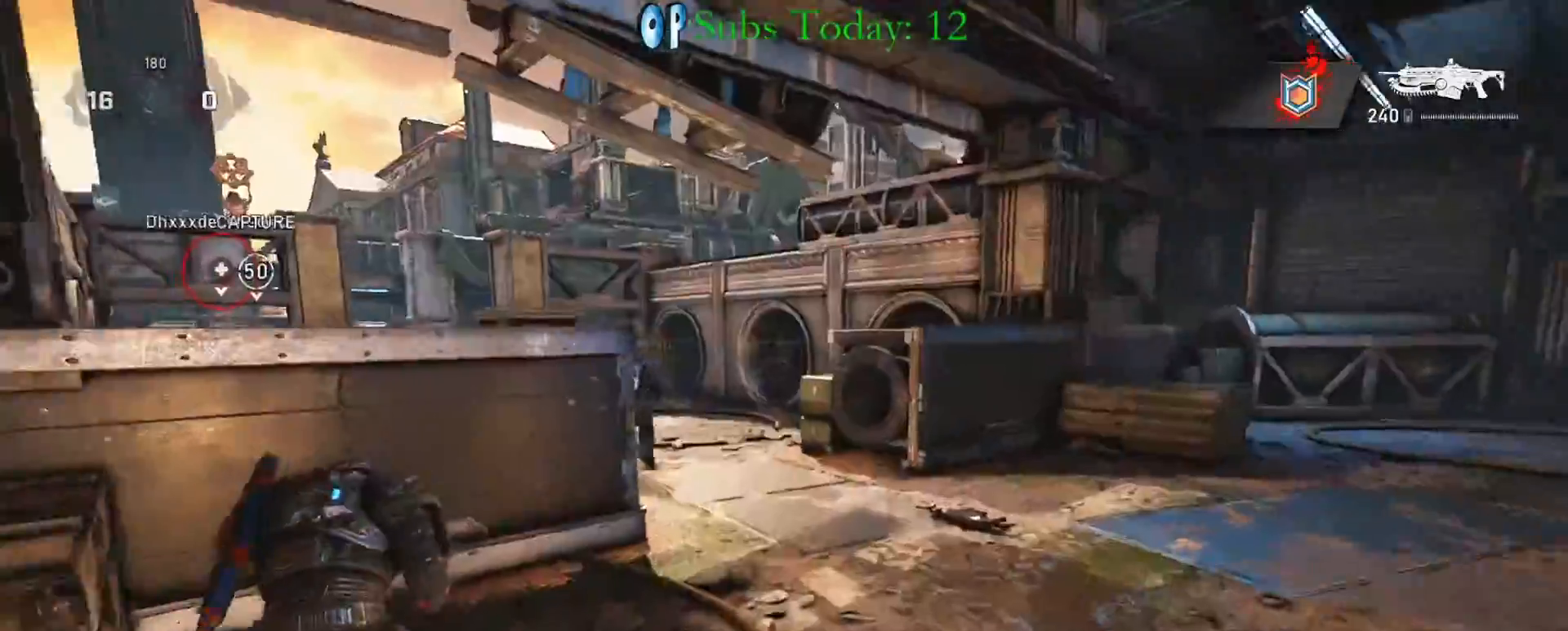
{"buttons": ["A"], "left_stick": "up-right", "right_stick": "center", "events": [[50, "L1", "down"], [50, "X", "down"], [67, "A", "down"], [133, "A", "up"], [167, "L1", "up"], [167, "right_stick", "left"], [200, "X", "up"], [217, "left_stick", "center"], [317, "left_stick", "right"], [333, "right_stick", "down-left"], [400, "A", "down"], [467, "right_stick", "center"], [500, "left_stick", "up-right"]]}
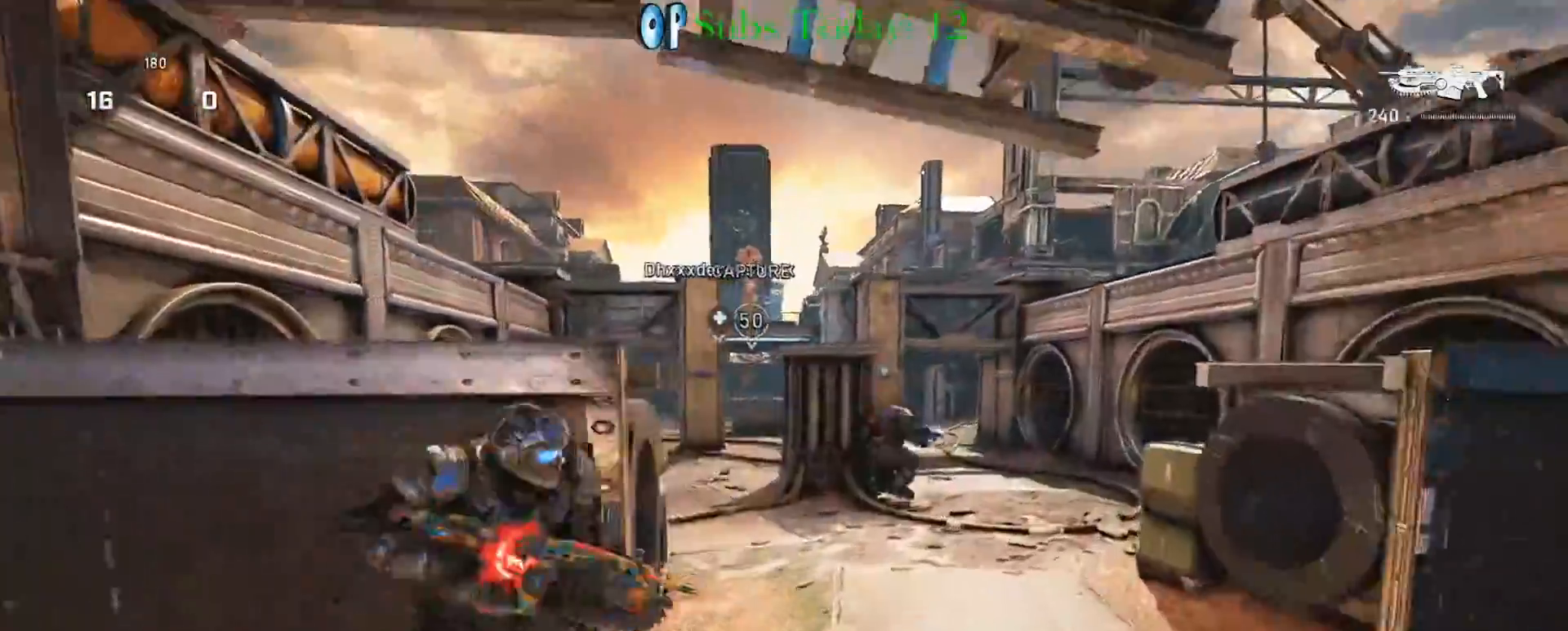
{"buttons": ["X"], "left_stick": "up-left", "right_stick": "center", "events": [[17, "A", "up"], [17, "X", "down"], [17, "left_stick", "up"], [167, "L1", "down"], [350, "left_stick", "up-left"], [383, "A", "down"], [467, "A", "up"], [483, "L1", "up"]]}
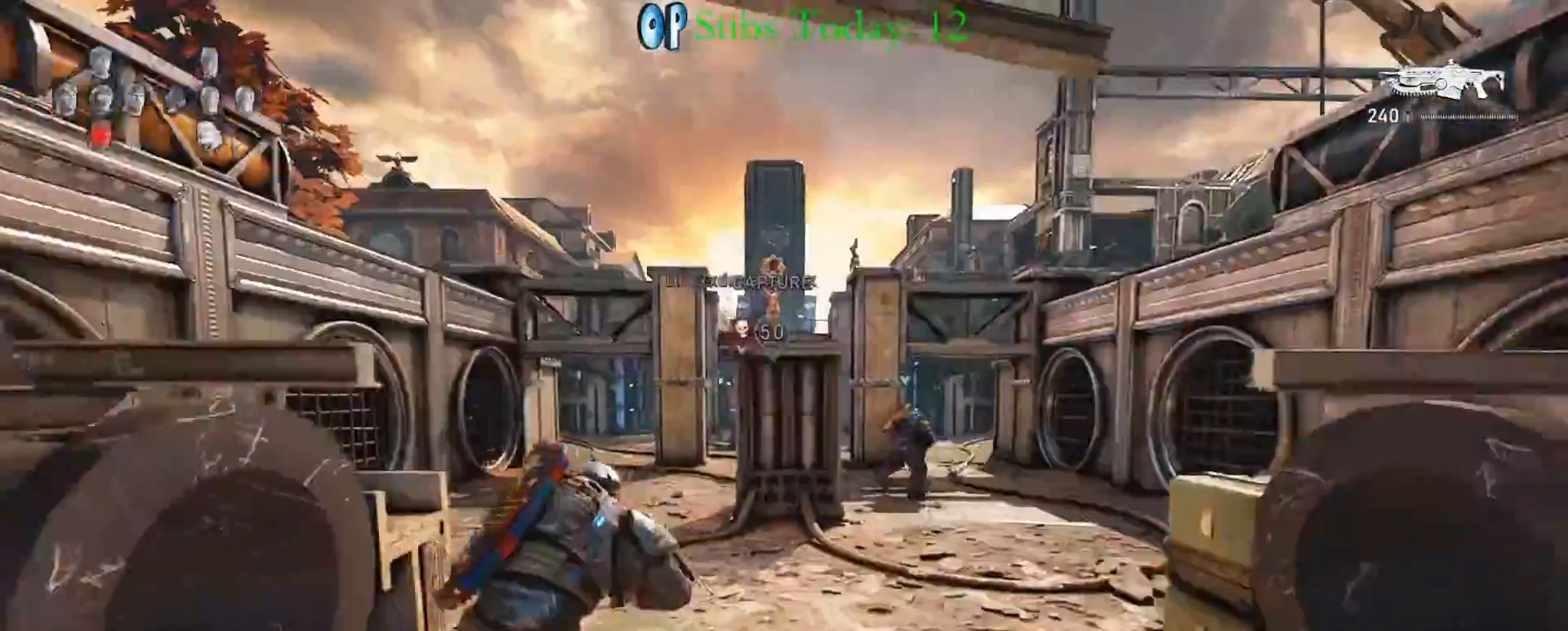
{"buttons": ["L2", "R2"], "left_stick": "up-left", "right_stick": "center", "events": [[117, "A", "down"], [200, "A", "up"], [200, "L2", "down"], [250, "right_stick", "up-left"], [267, "X", "up"], [300, "A", "down"], [367, "A", "up"], [450, "R2", "down"], [500, "right_stick", "center"]]}